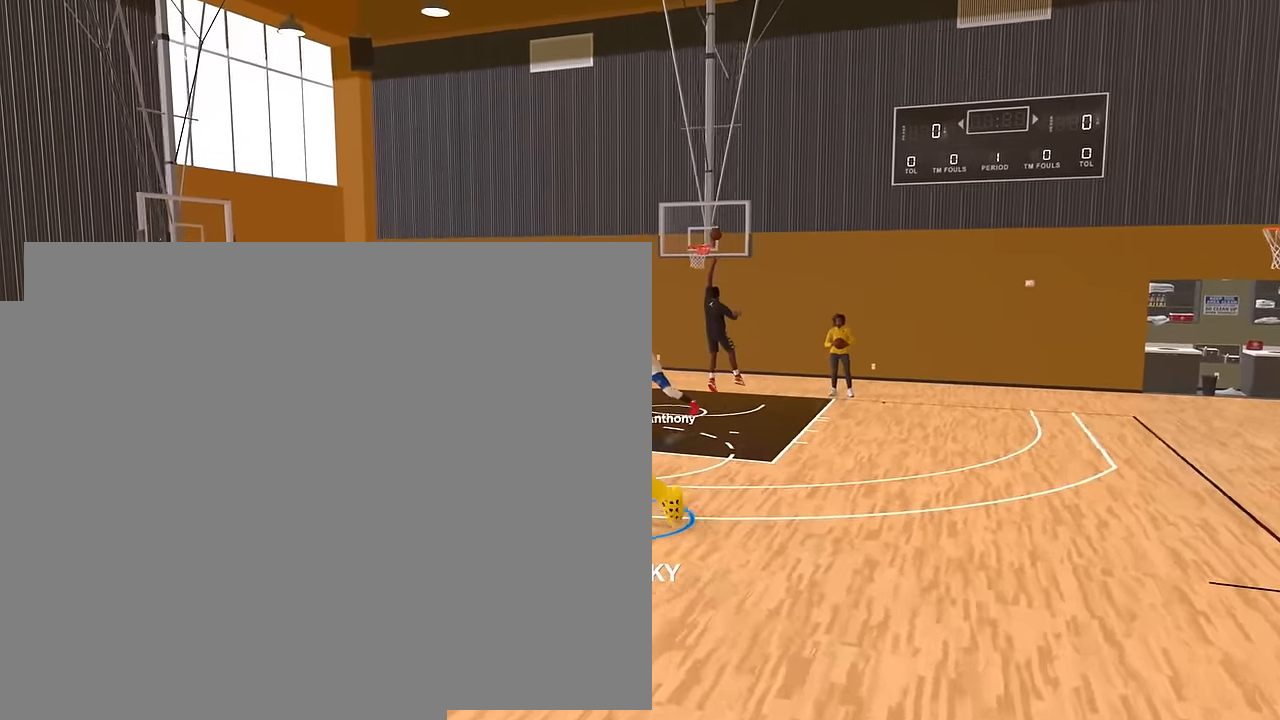
Gameplay with a controller (PlayStation layout); each line is a JSON object with the inputs held at the frame after it. "button_events" lists button changes between this image and that frame as [ms after this image, input, new state], when the widget could be followed in between (sticks are given only as held states). Not read: R3.
{"buttons": ["R2"], "left_stick": "down-right", "right_stick": "center", "button_events": []}
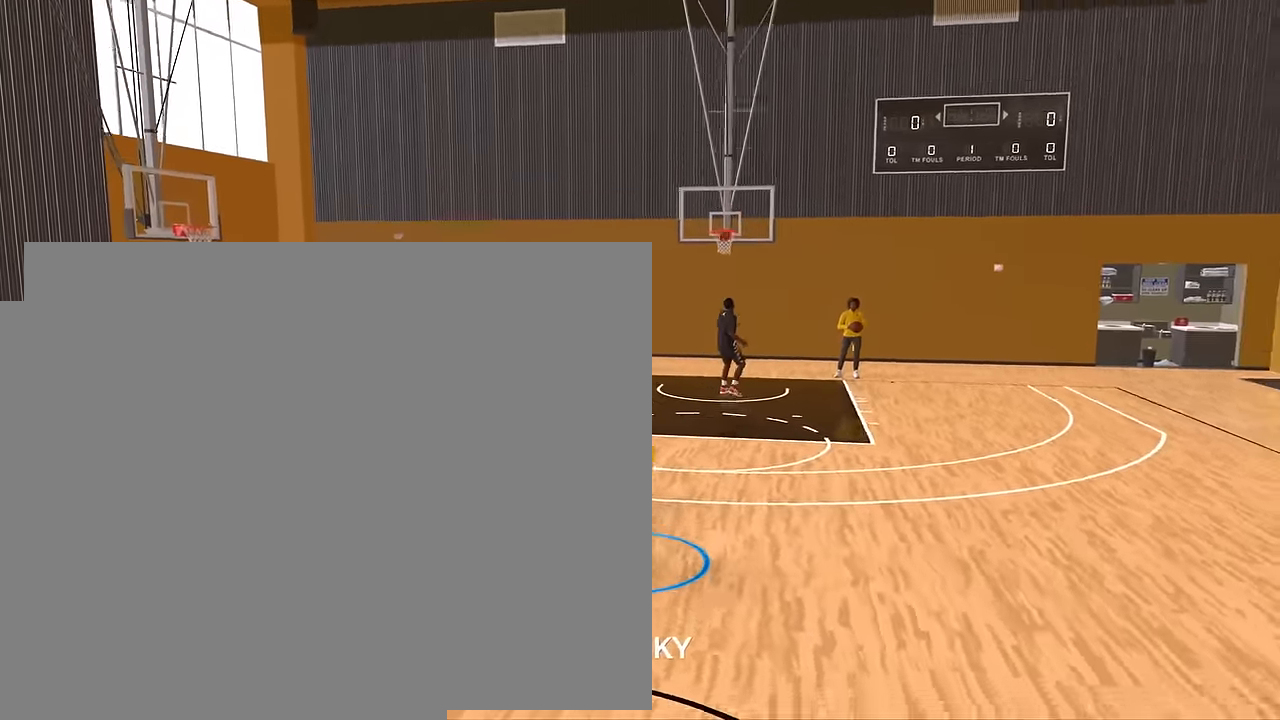
{"buttons": ["R2"], "left_stick": "right", "right_stick": "center", "button_events": []}
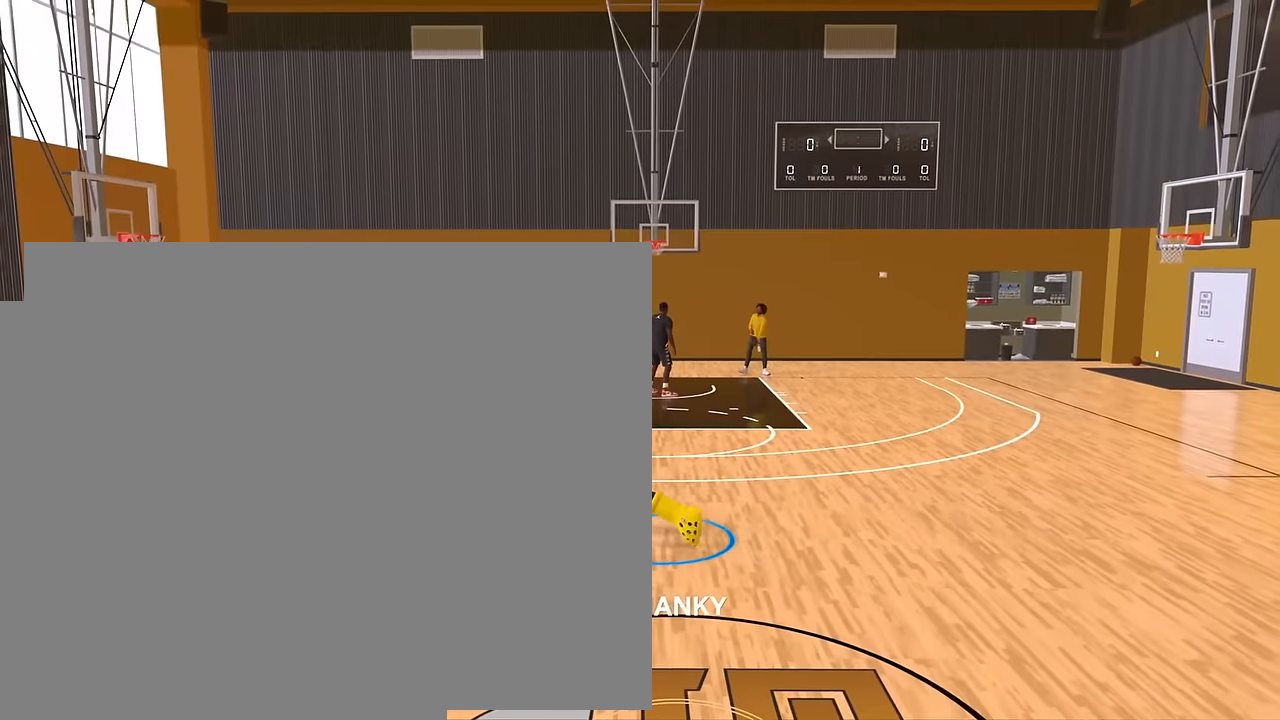
{"buttons": [], "left_stick": "up", "right_stick": "center", "button_events": [[250, "R2", "up"]]}
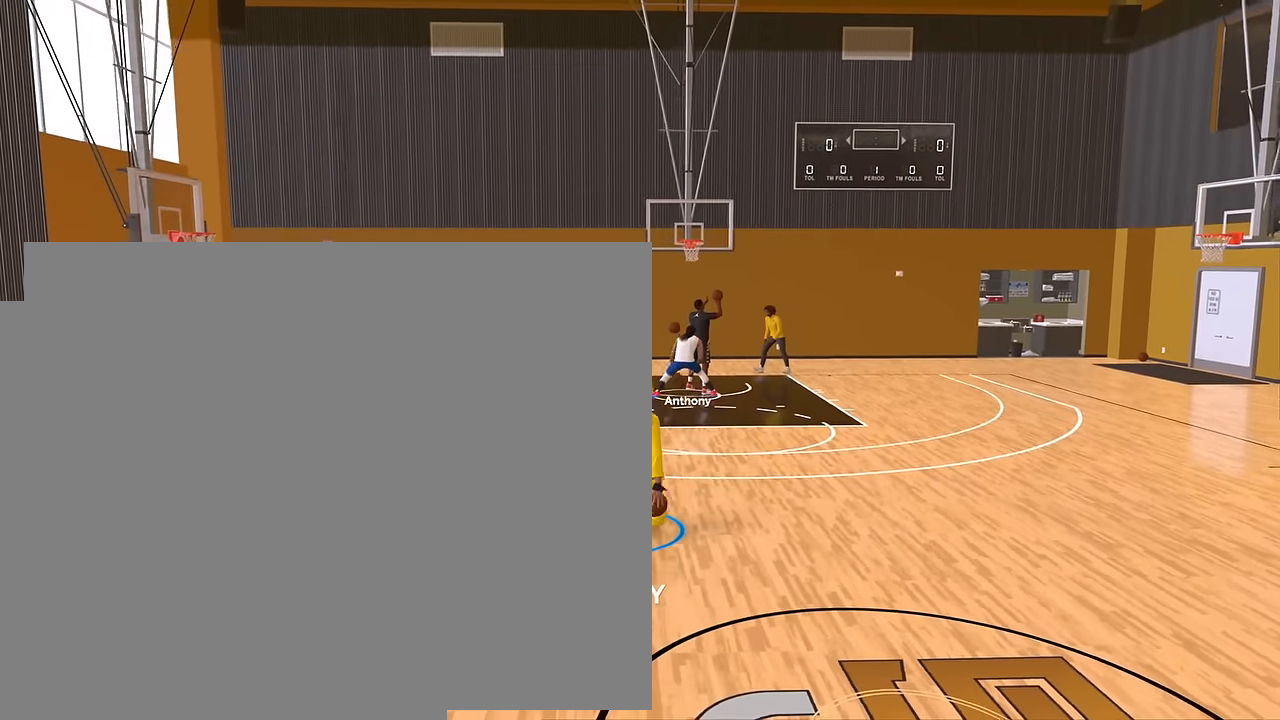
{"buttons": ["R2"], "left_stick": "right", "right_stick": "center", "button_events": [[200, "R2", "down"]]}
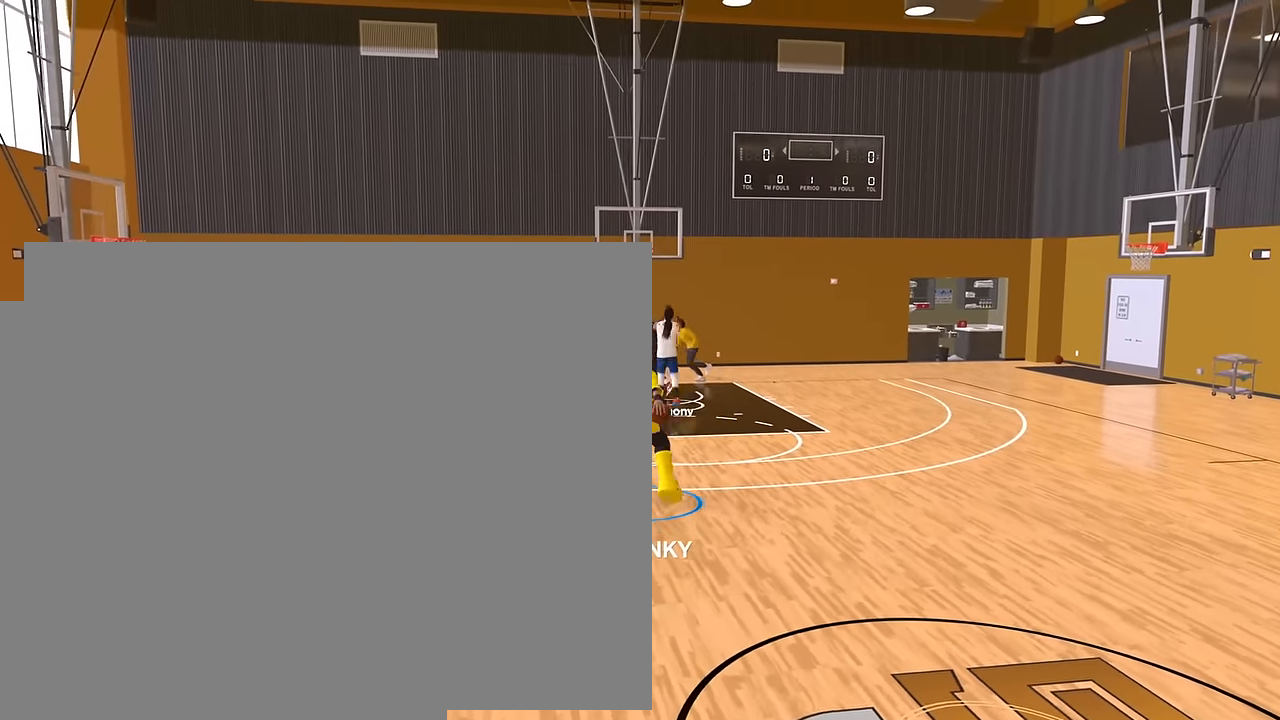
{"buttons": ["R2"], "left_stick": "down-right", "right_stick": "center", "button_events": []}
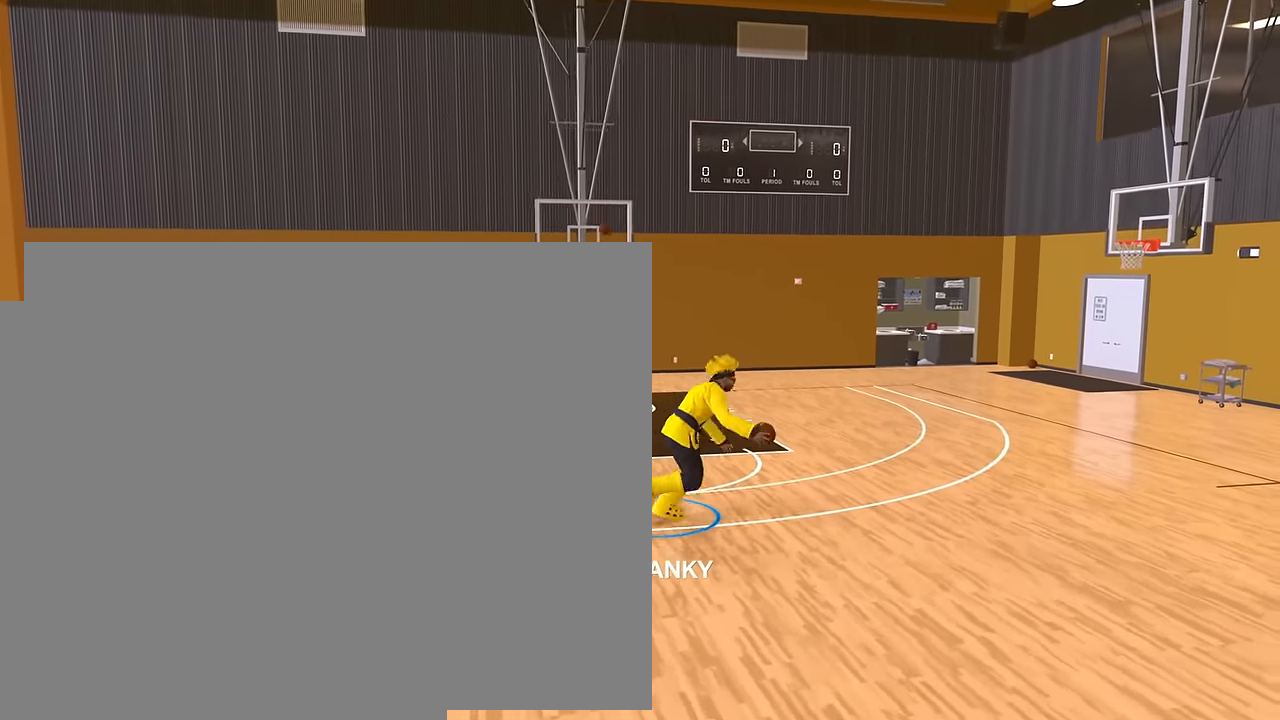
{"buttons": ["R2"], "left_stick": "down", "right_stick": "center", "button_events": []}